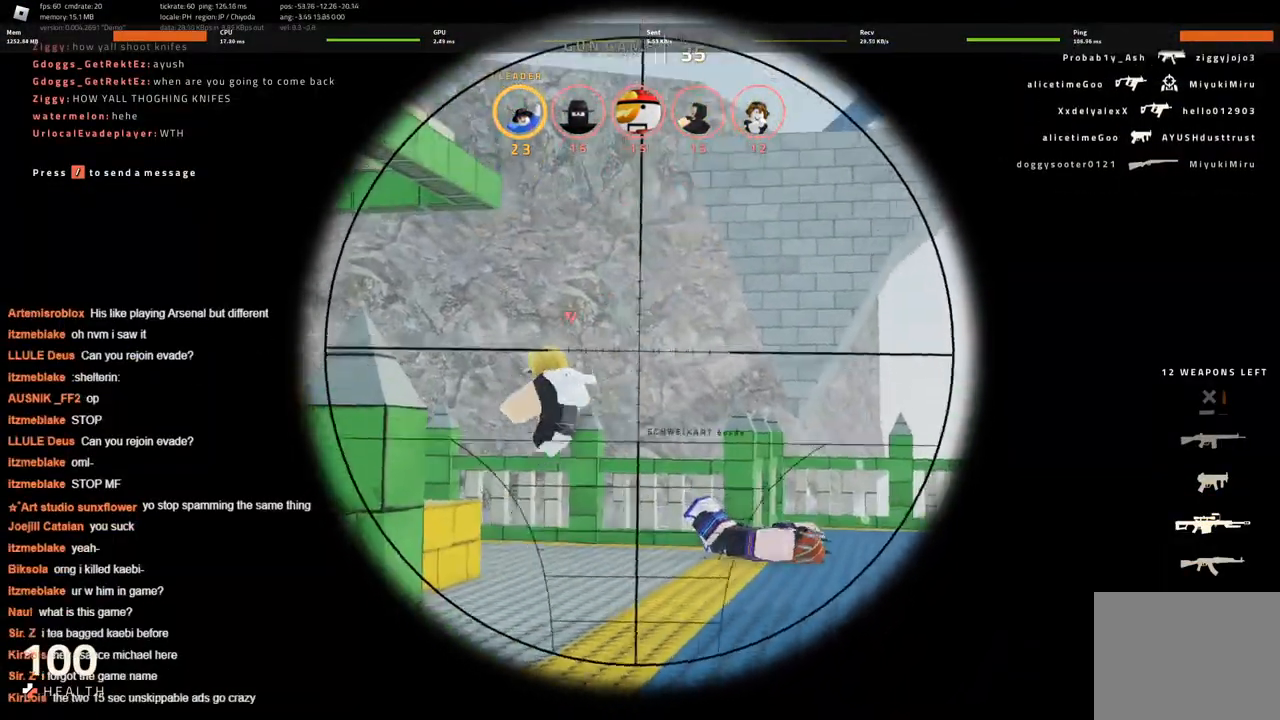
Gameplay with keyboard; each line is a JSON object with the keys held at the frame after it. "events" lists presses ("down") and releases ("up") of "a", "ctrl", "d", "s", "space" and "w" between this image and that frame as [ms after this image, input, new state], when the widget could be followed in between. No other keys are recorded. Mouse input is not recorded.
{"keys": ["d", "w"], "events": [[366, "d", "down"], [366, "w", "down"]]}
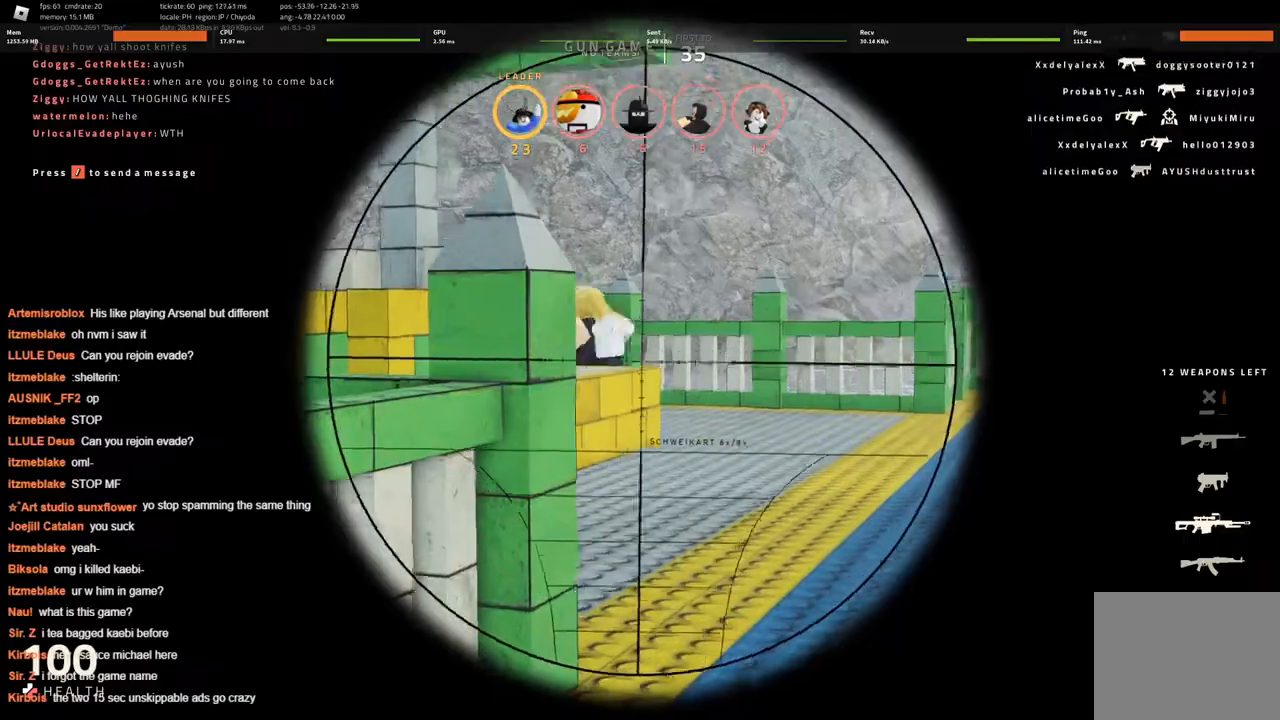
{"keys": ["w"], "events": [[66, "d", "up"], [183, "d", "down"], [383, "d", "up"]]}
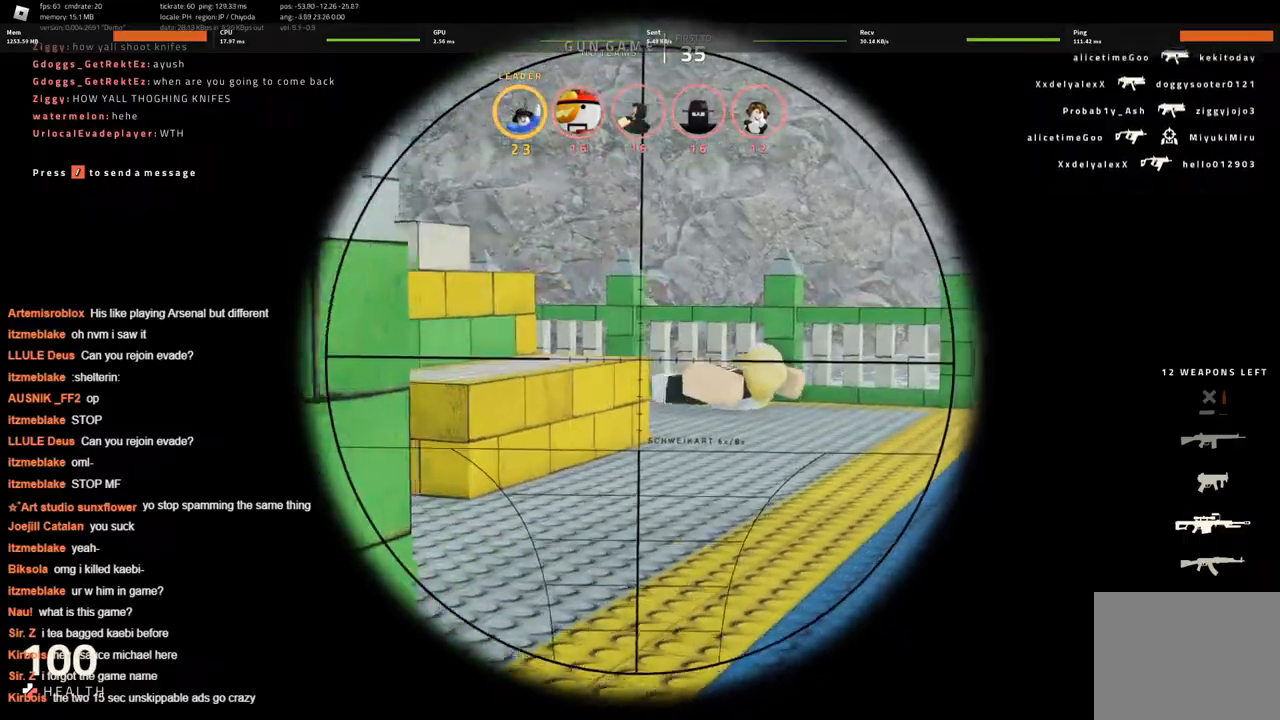
{"keys": ["w"], "events": [[16, "d", "down"], [216, "w", "up"], [250, "w", "down"], [500, "d", "up"]]}
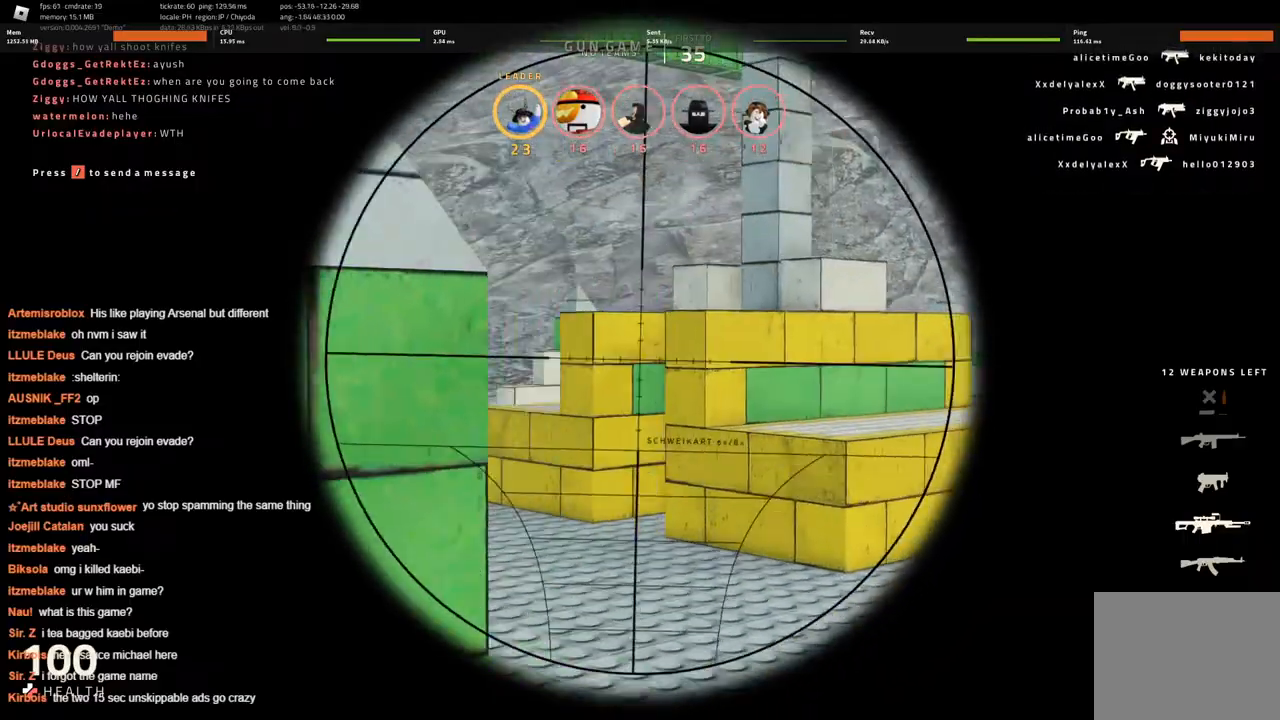
{"keys": ["w"], "events": []}
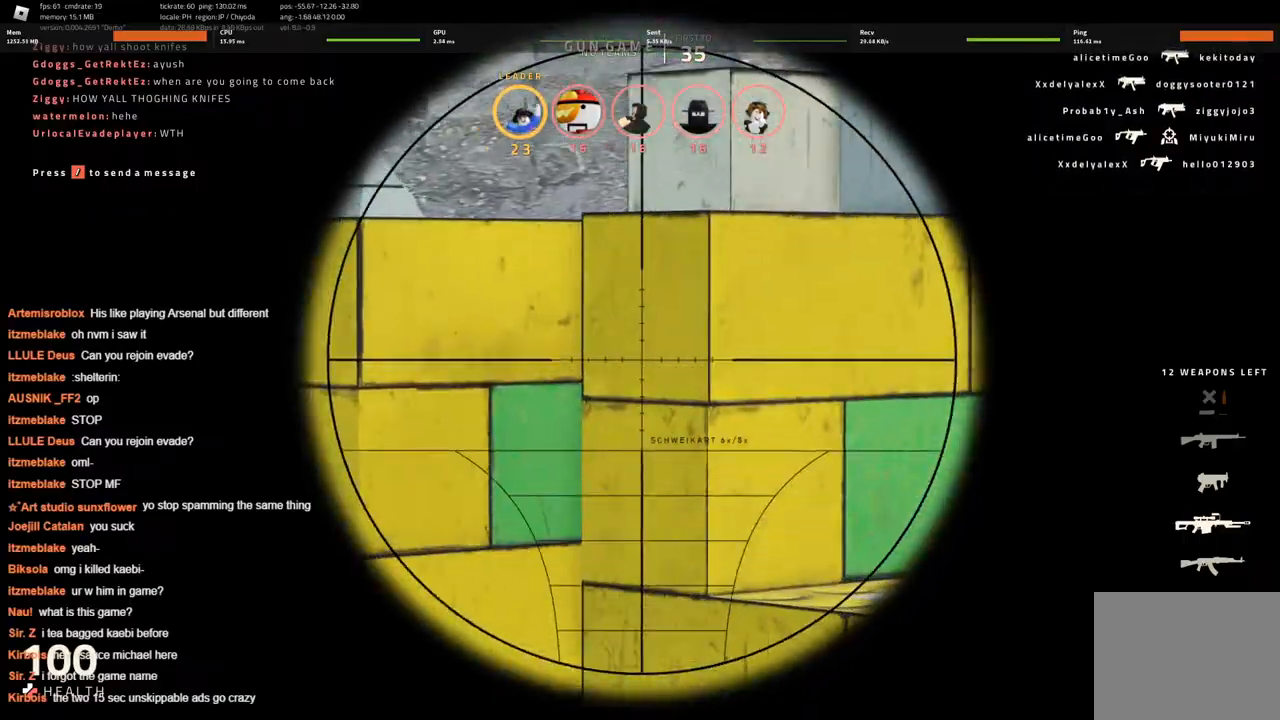
{"keys": ["a", "s"], "events": [[233, "a", "down"], [283, "w", "up"], [483, "s", "down"]]}
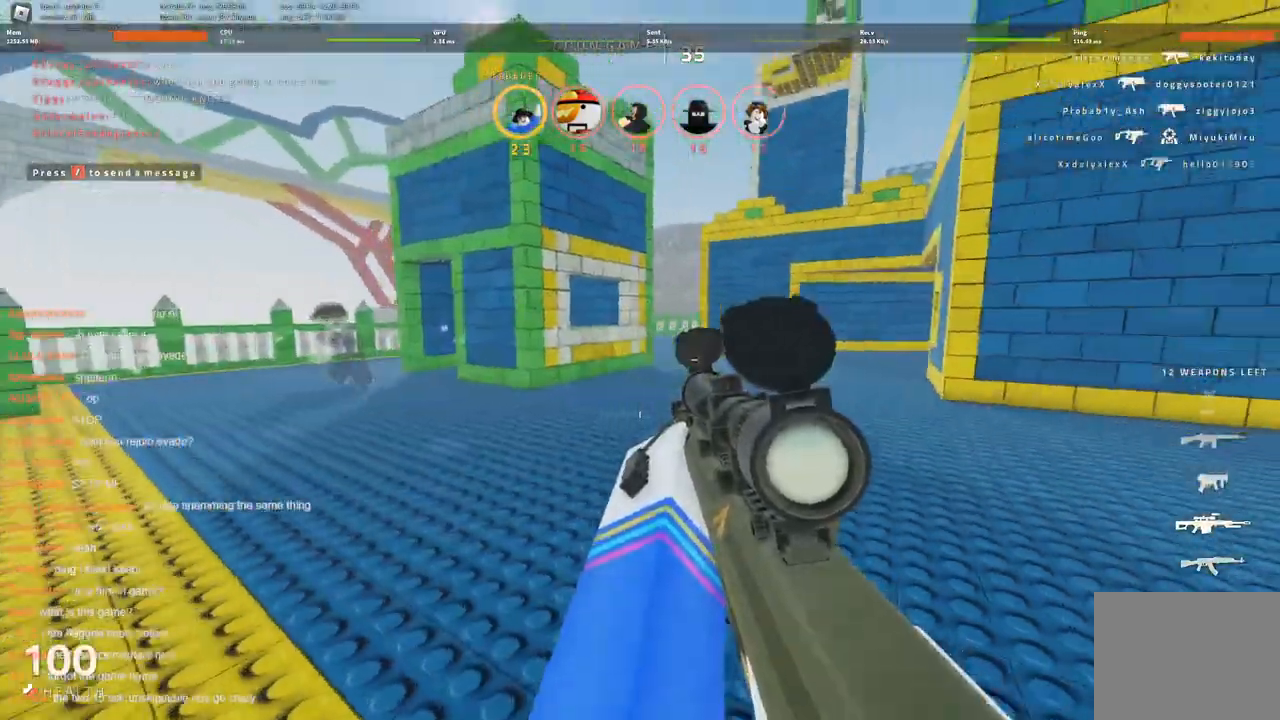
{"keys": ["a"], "events": [[116, "a", "up"], [216, "a", "down"], [400, "s", "up"]]}
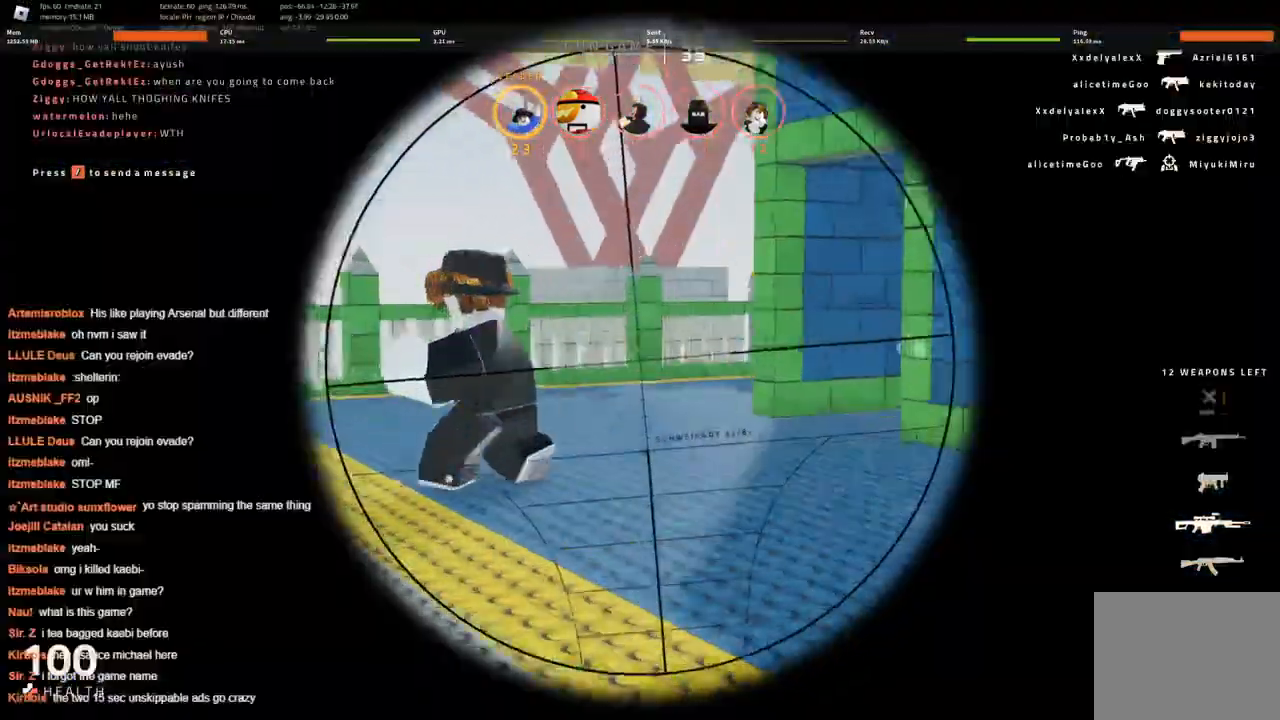
{"keys": ["a"], "events": [[366, "a", "up"], [450, "a", "down"]]}
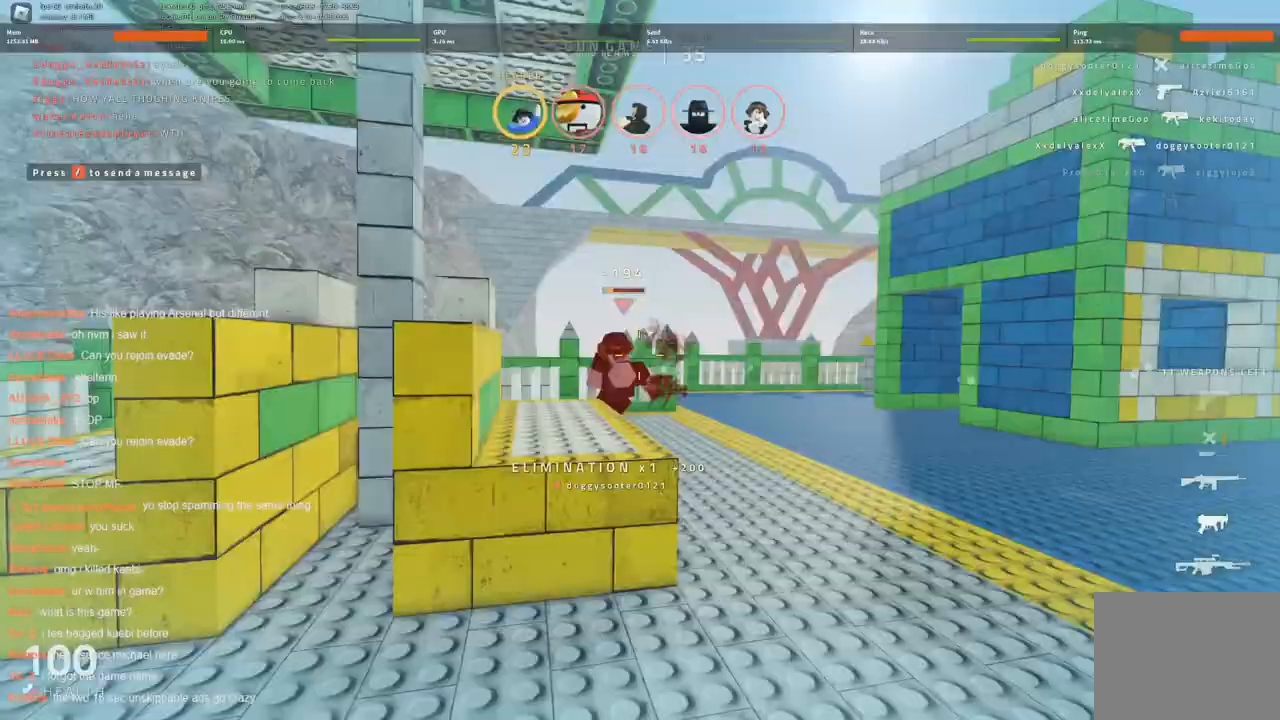
{"keys": ["a"], "events": []}
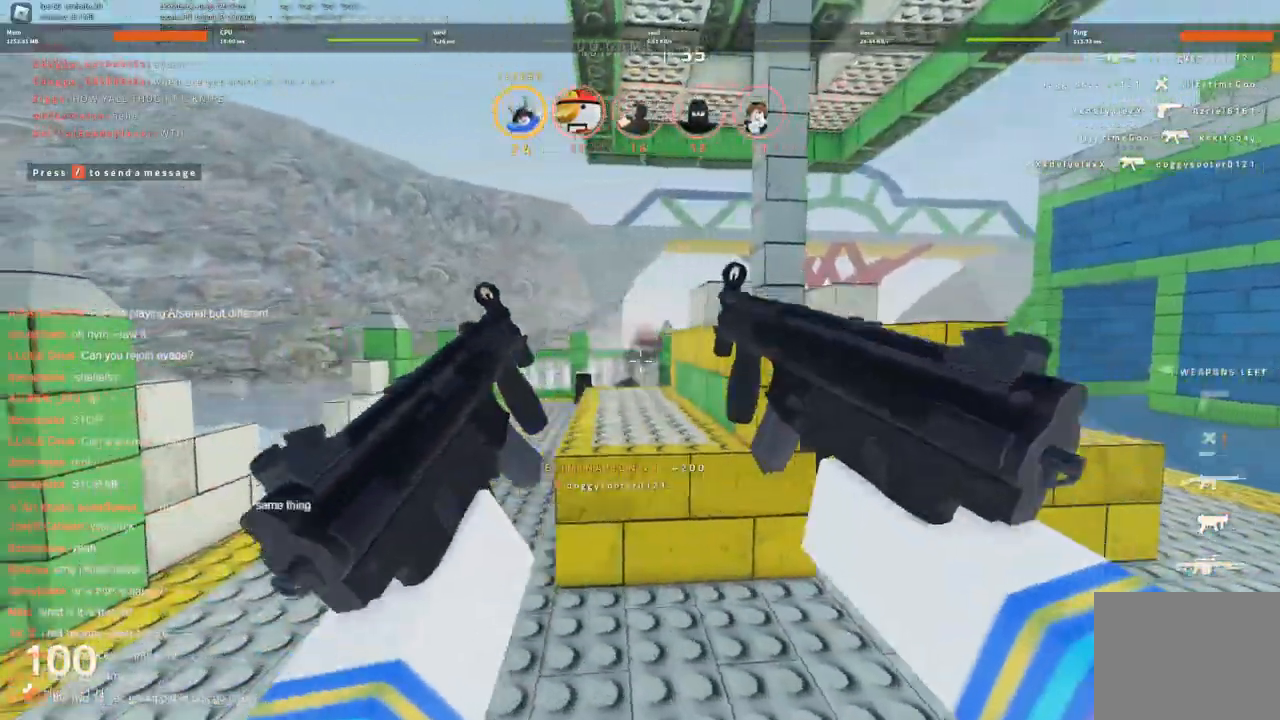
{"keys": ["a"], "events": [[350, "a", "up"], [500, "a", "down"]]}
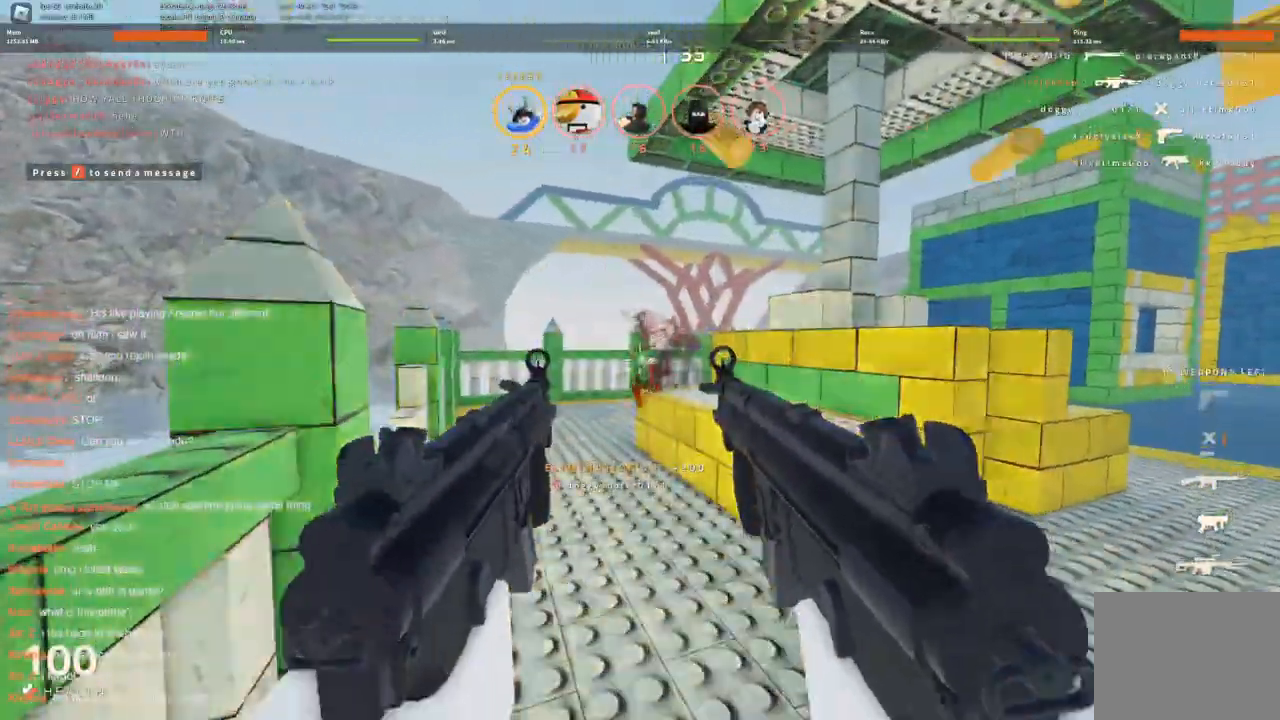
{"keys": [], "events": [[50, "a", "up"], [183, "a", "down"], [283, "w", "down"], [366, "w", "up"], [416, "a", "up"]]}
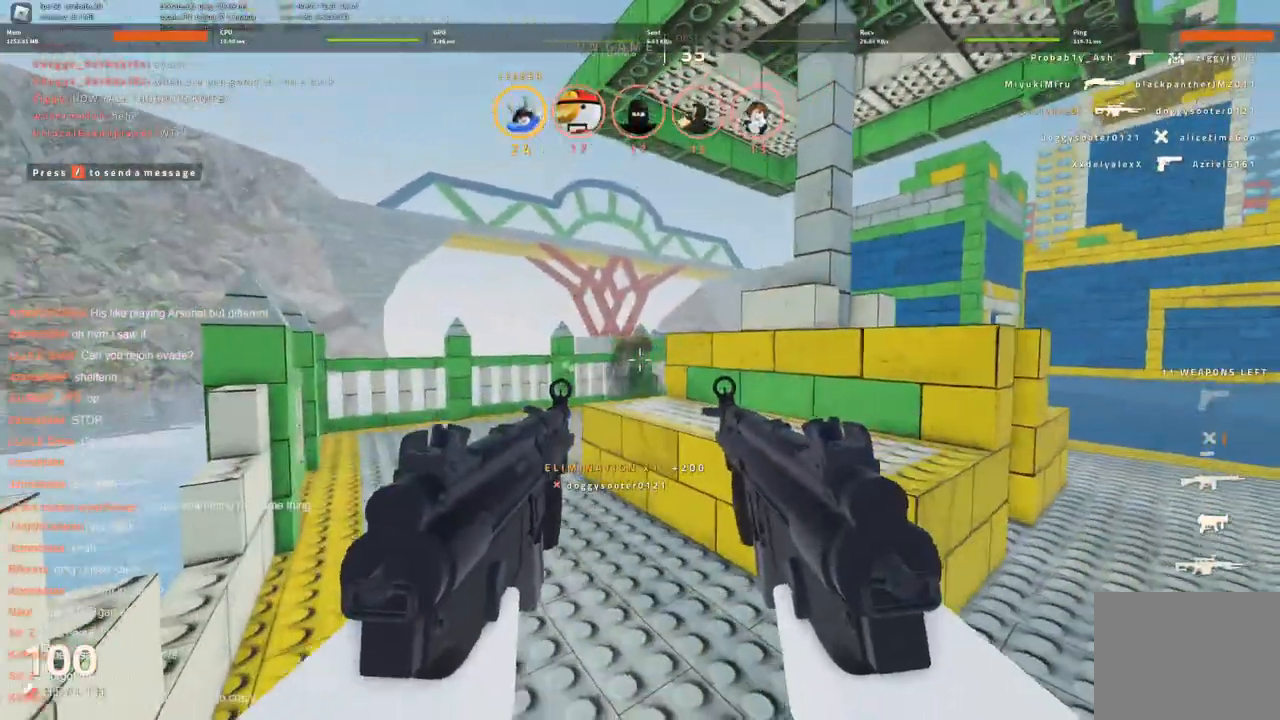
{"keys": [], "events": [[100, "a", "down"], [383, "w", "down"], [433, "w", "up"], [483, "a", "up"]]}
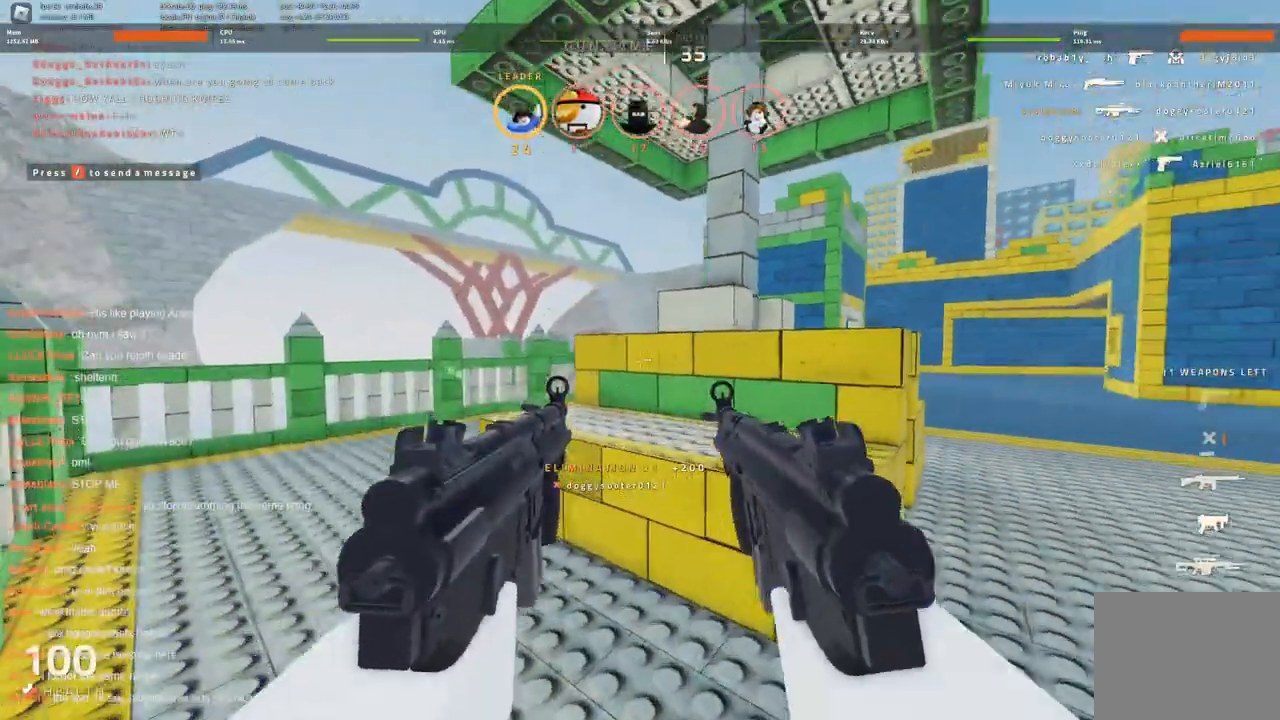
{"keys": ["w"], "events": [[266, "a", "down"], [300, "w", "down"], [450, "a", "up"]]}
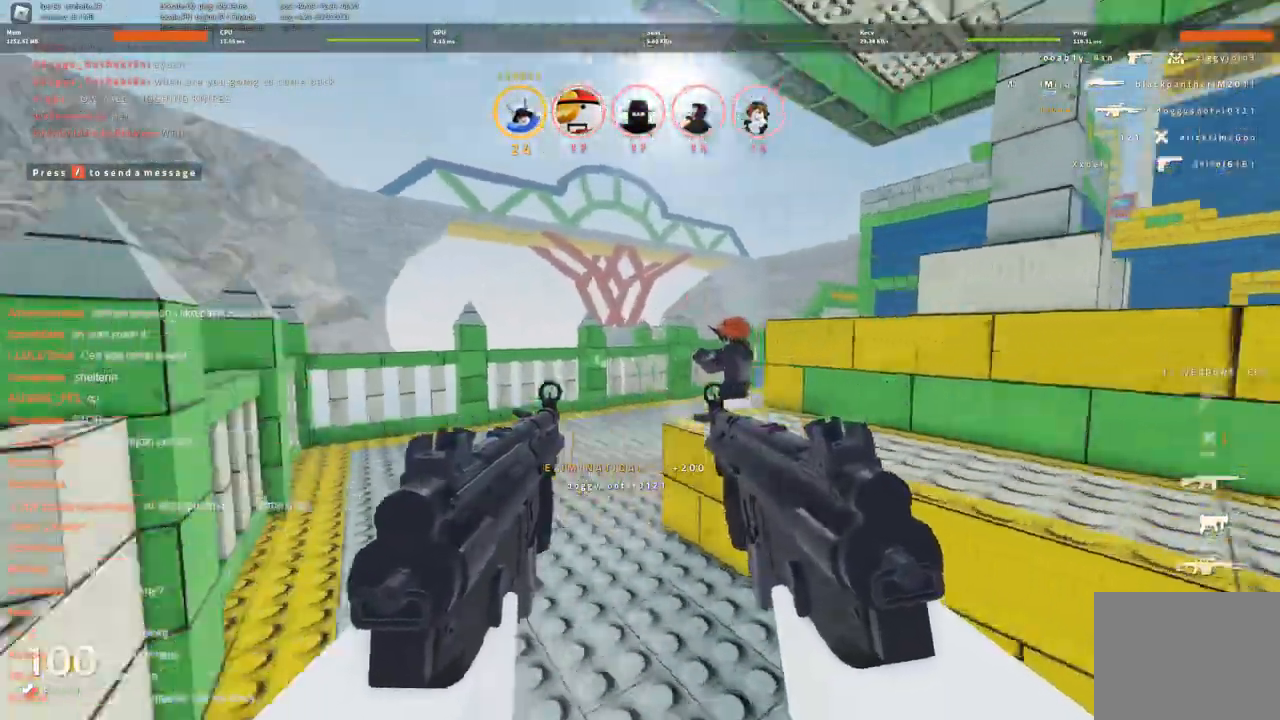
{"keys": [], "events": [[83, "d", "down"], [233, "a", "down"], [233, "d", "up"], [366, "a", "up"], [416, "w", "up"]]}
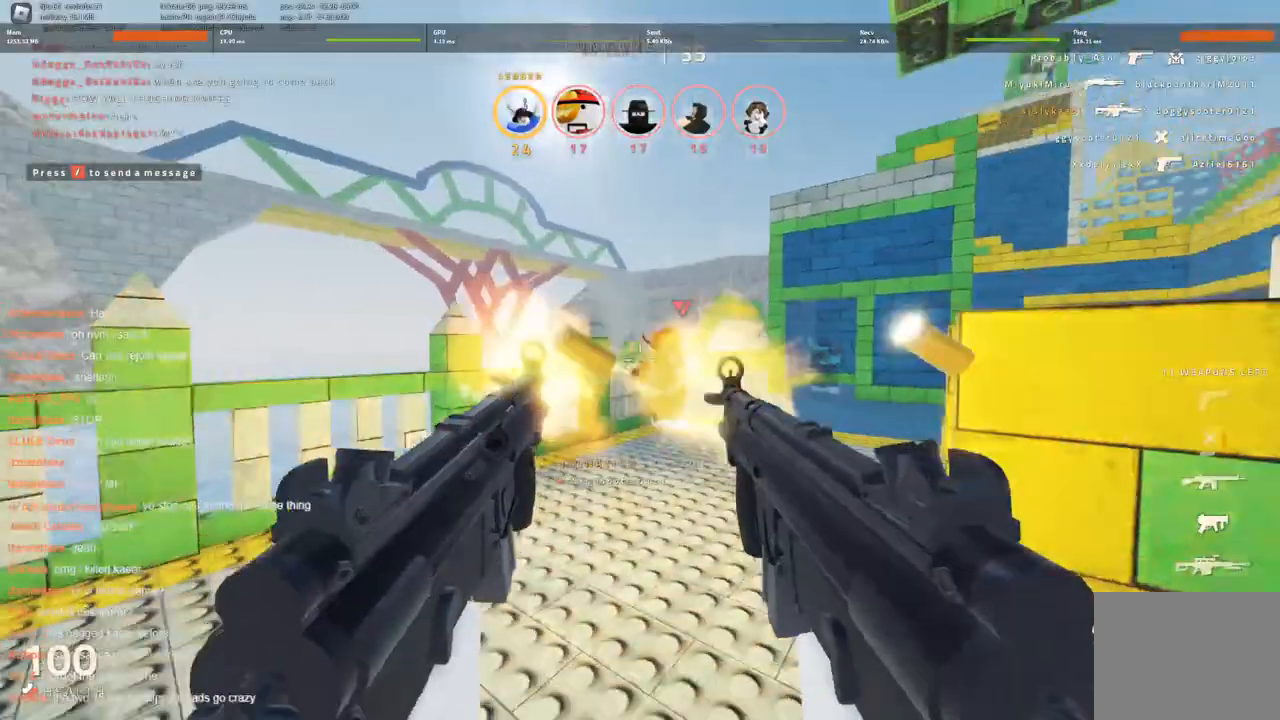
{"keys": [], "events": []}
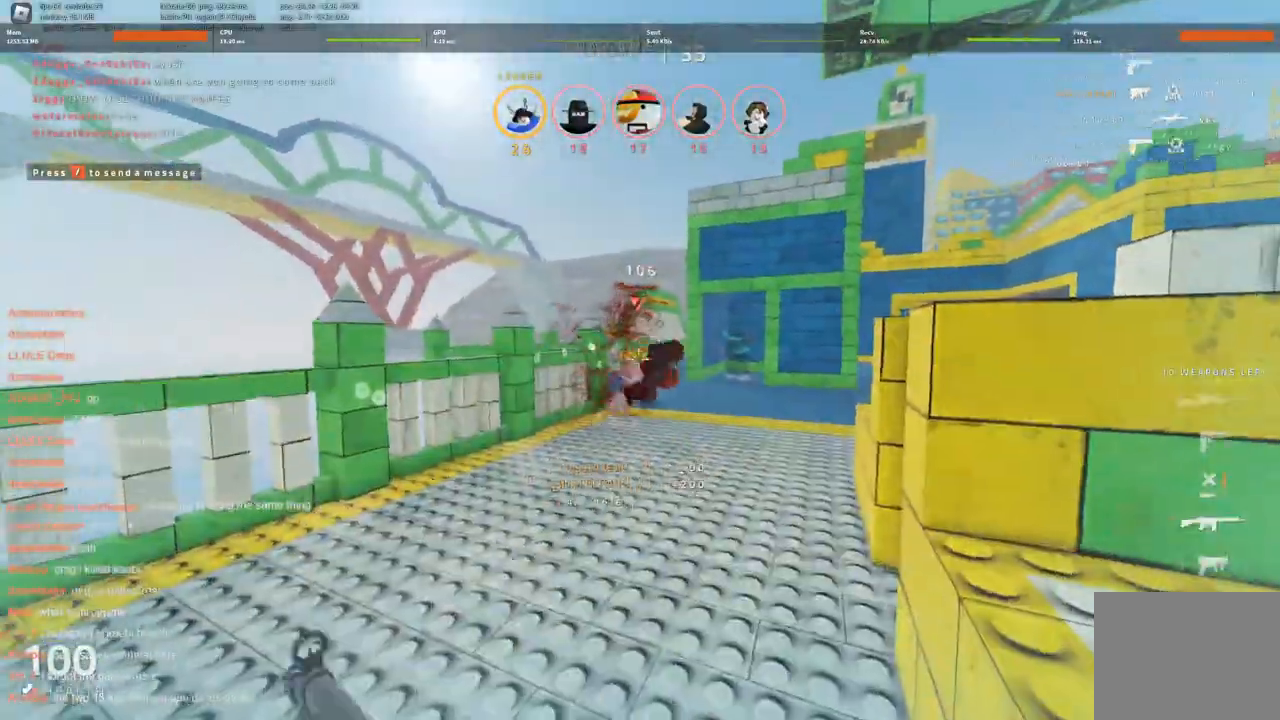
{"keys": ["a"], "events": [[116, "s", "down"], [166, "d", "down"], [300, "s", "up"], [400, "a", "down"], [450, "d", "up"]]}
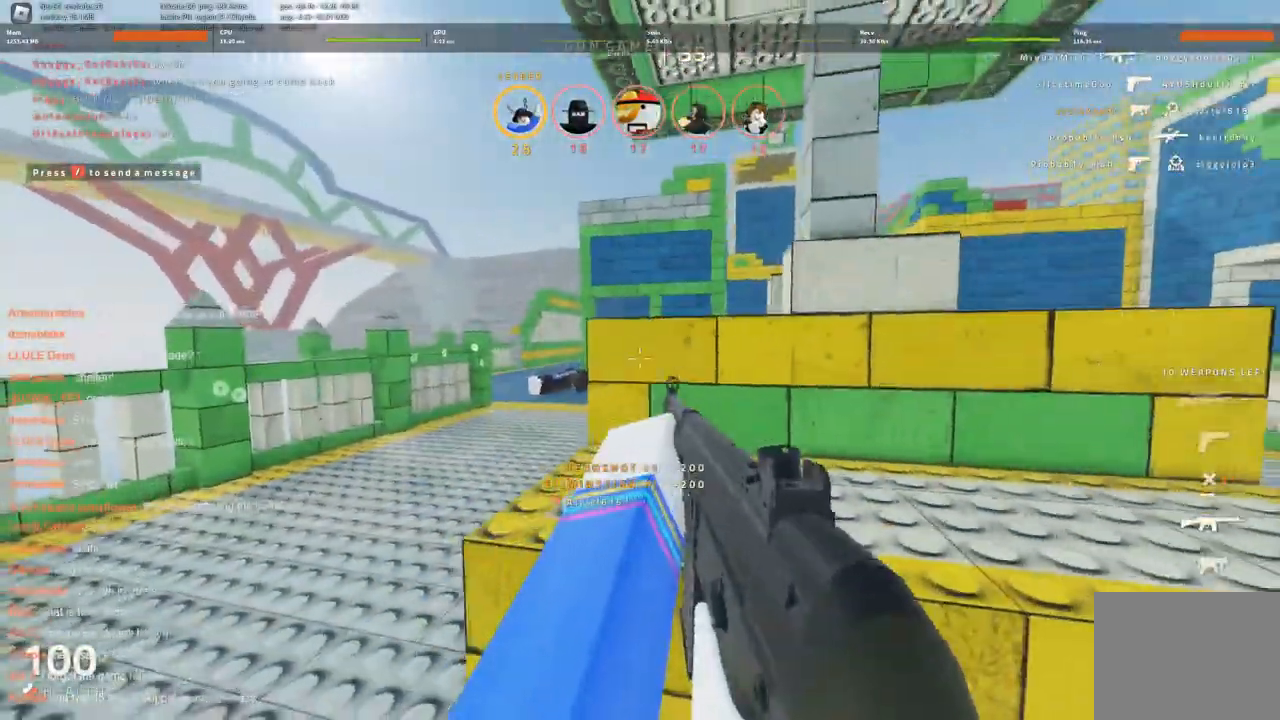
{"keys": [], "events": [[83, "a", "up"], [183, "a", "down"], [183, "w", "down"], [283, "a", "up"], [283, "w", "up"]]}
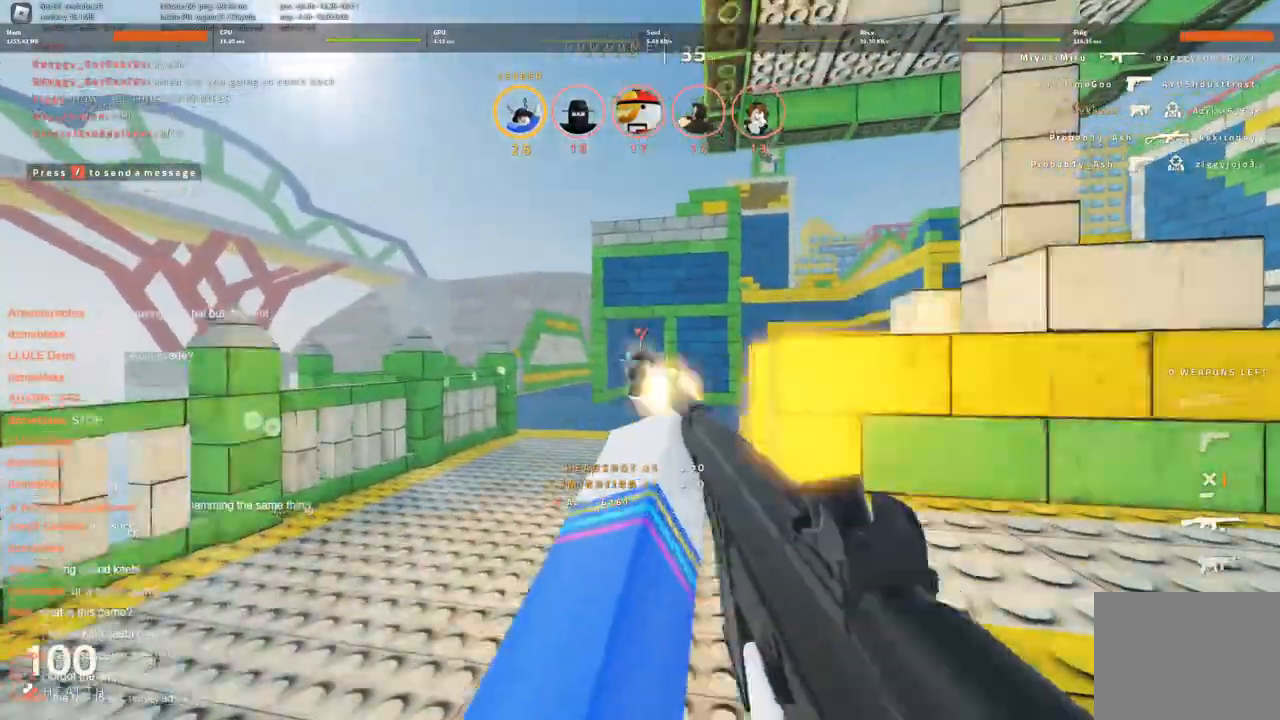
{"keys": ["a"], "events": [[233, "d", "down"], [433, "a", "down"], [433, "d", "up"]]}
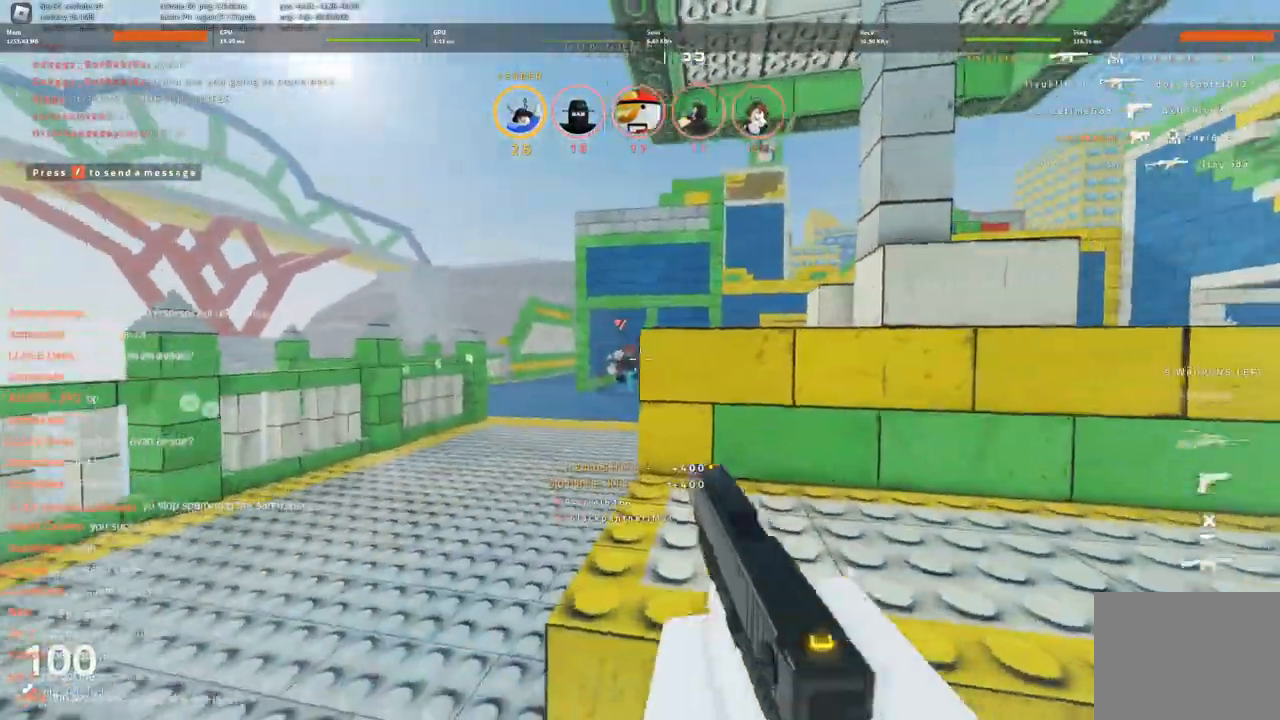
{"keys": [], "events": [[216, "a", "up"]]}
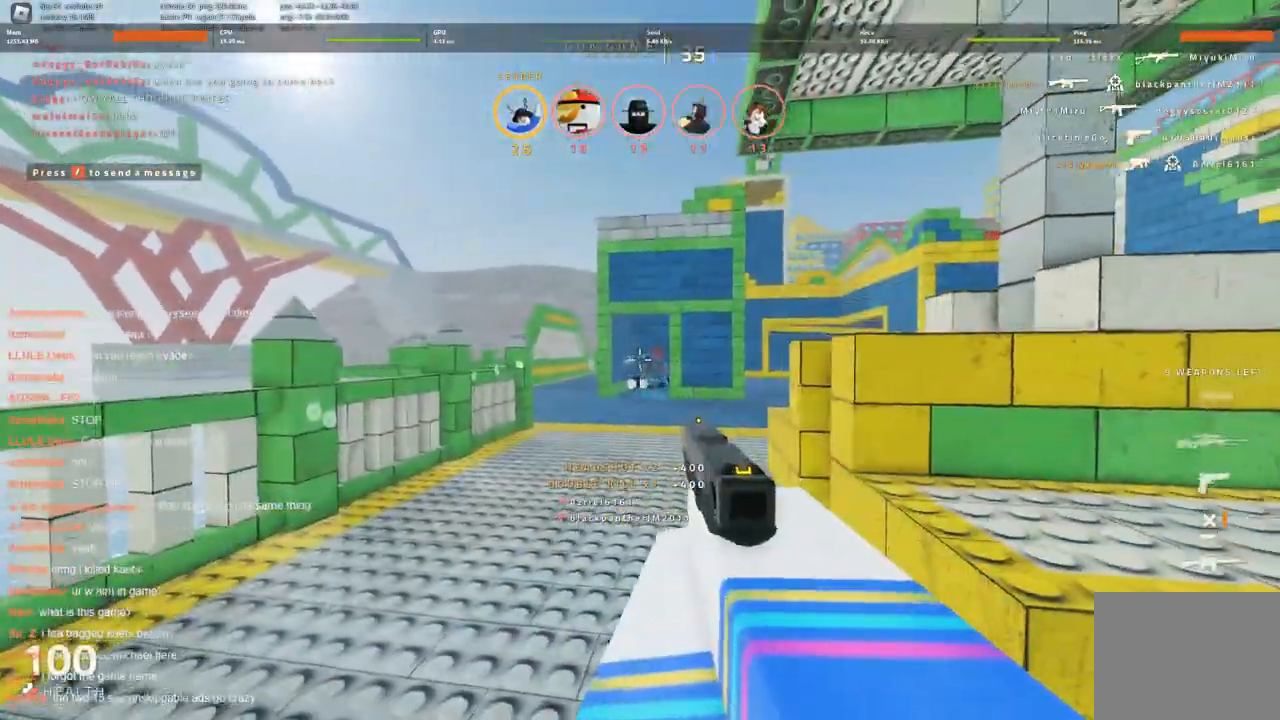
{"keys": [], "events": []}
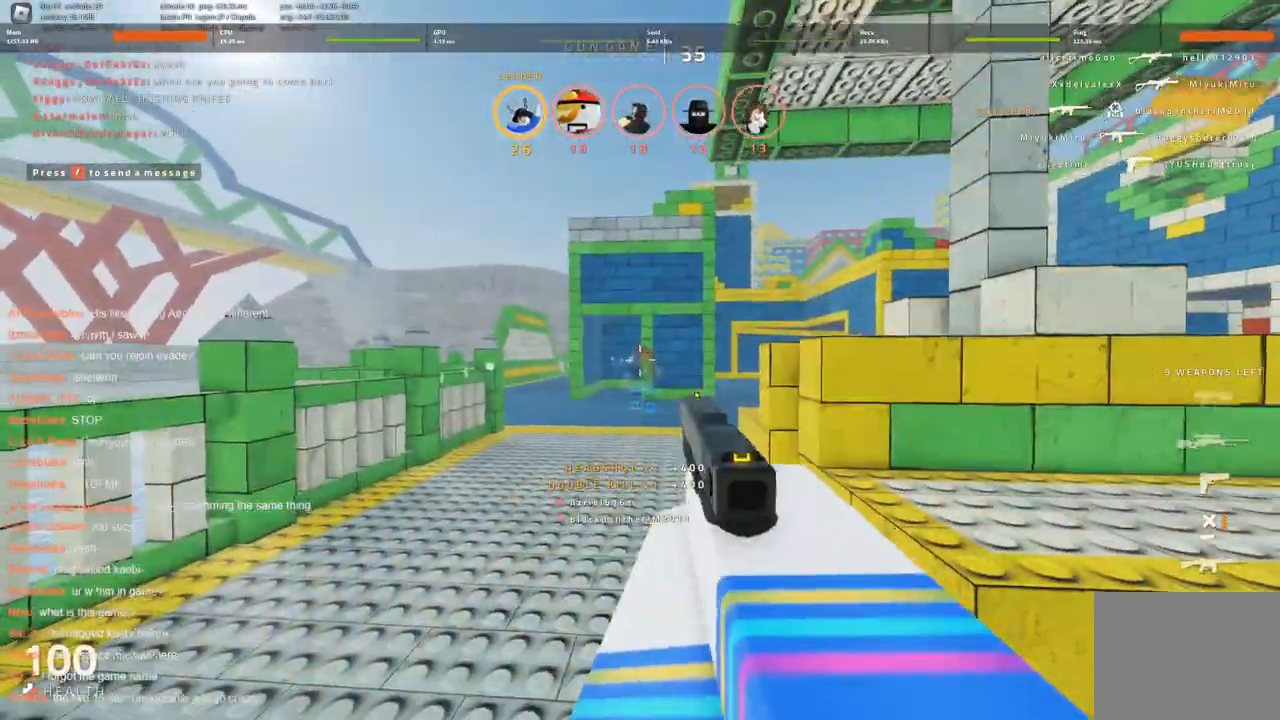
{"keys": ["d"], "events": [[216, "d", "down"]]}
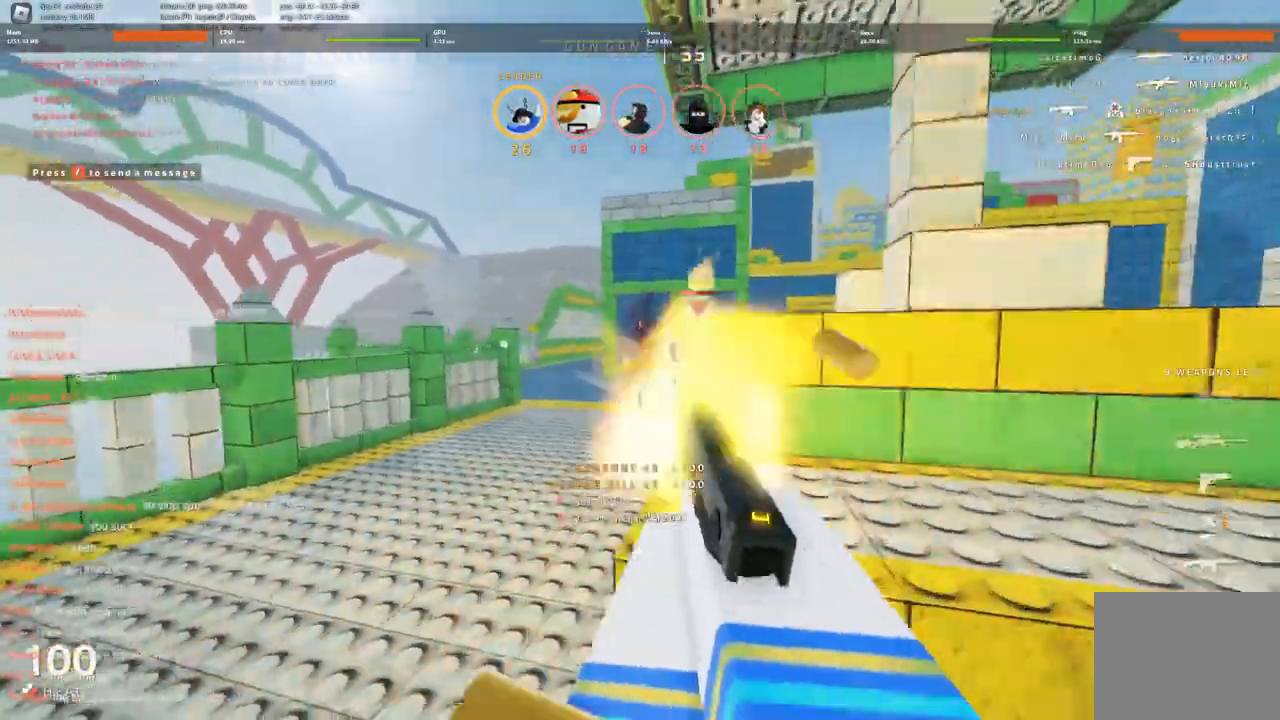
{"keys": ["d"], "events": [[33, "a", "down"], [33, "d", "up"], [366, "a", "up"], [416, "d", "down"]]}
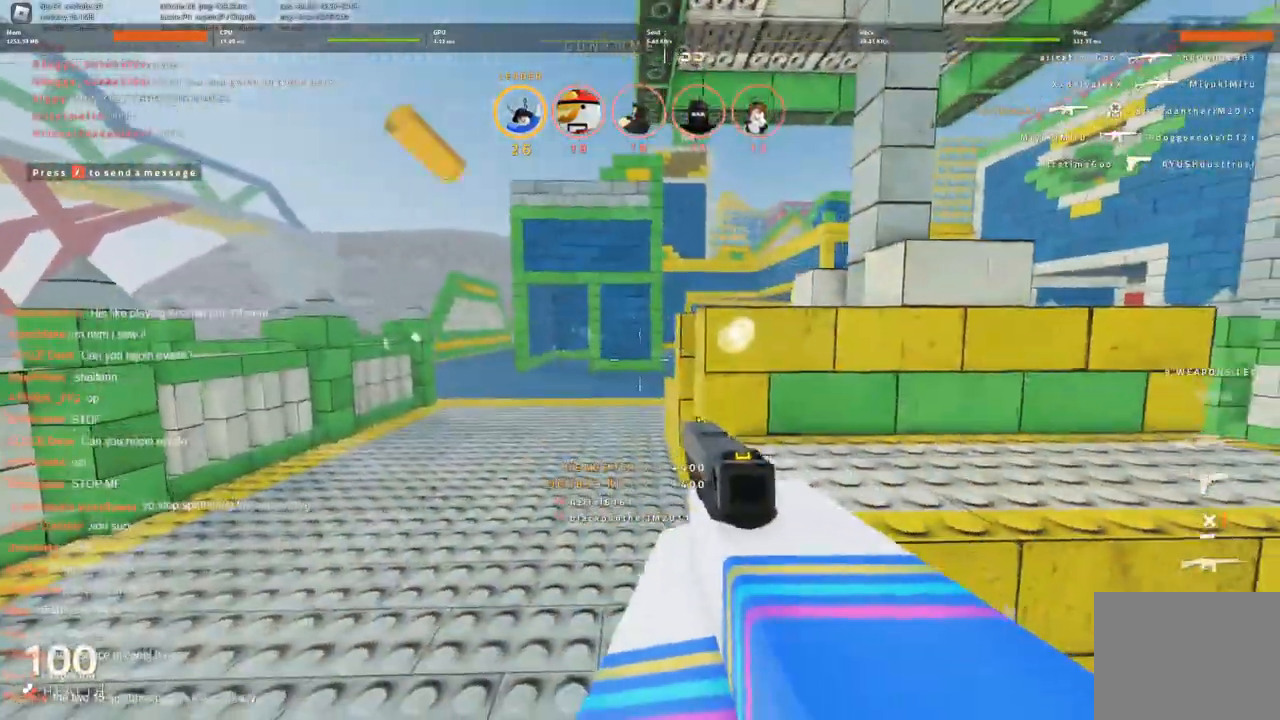
{"keys": ["d", "w"], "events": [[383, "w", "down"]]}
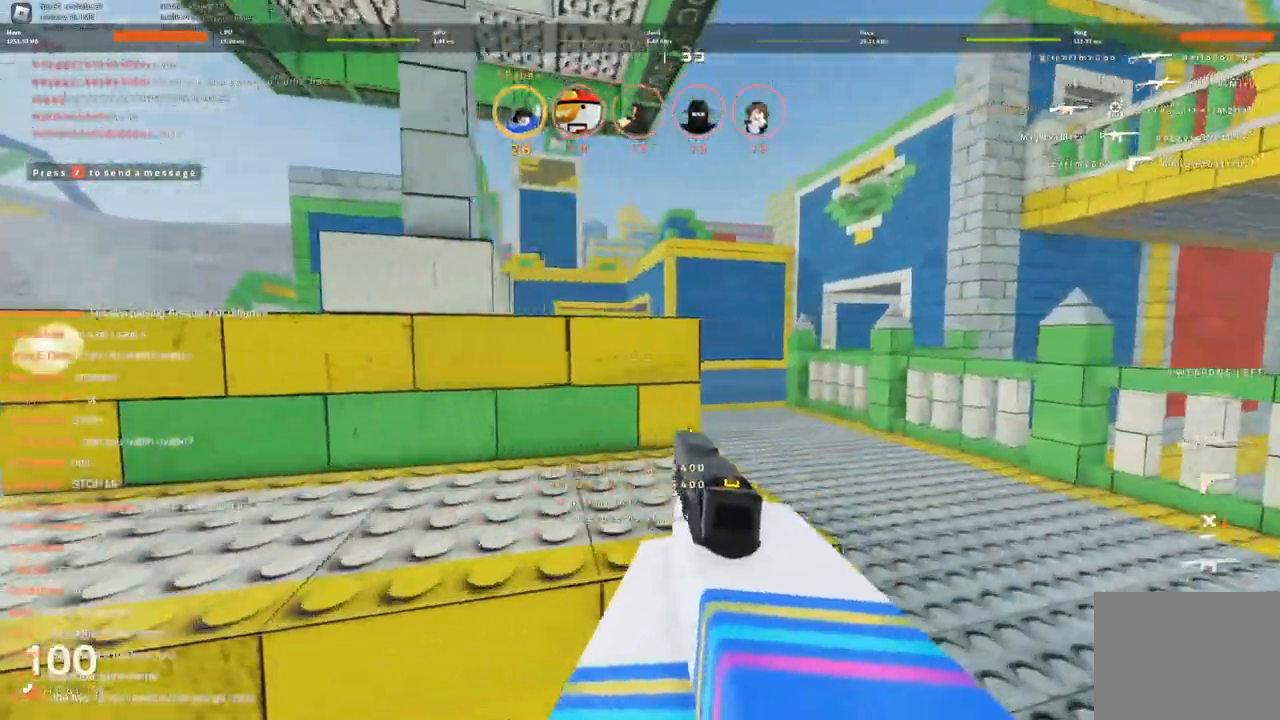
{"keys": [], "events": [[16, "w", "up"], [166, "w", "down"], [400, "d", "up"], [450, "w", "up"]]}
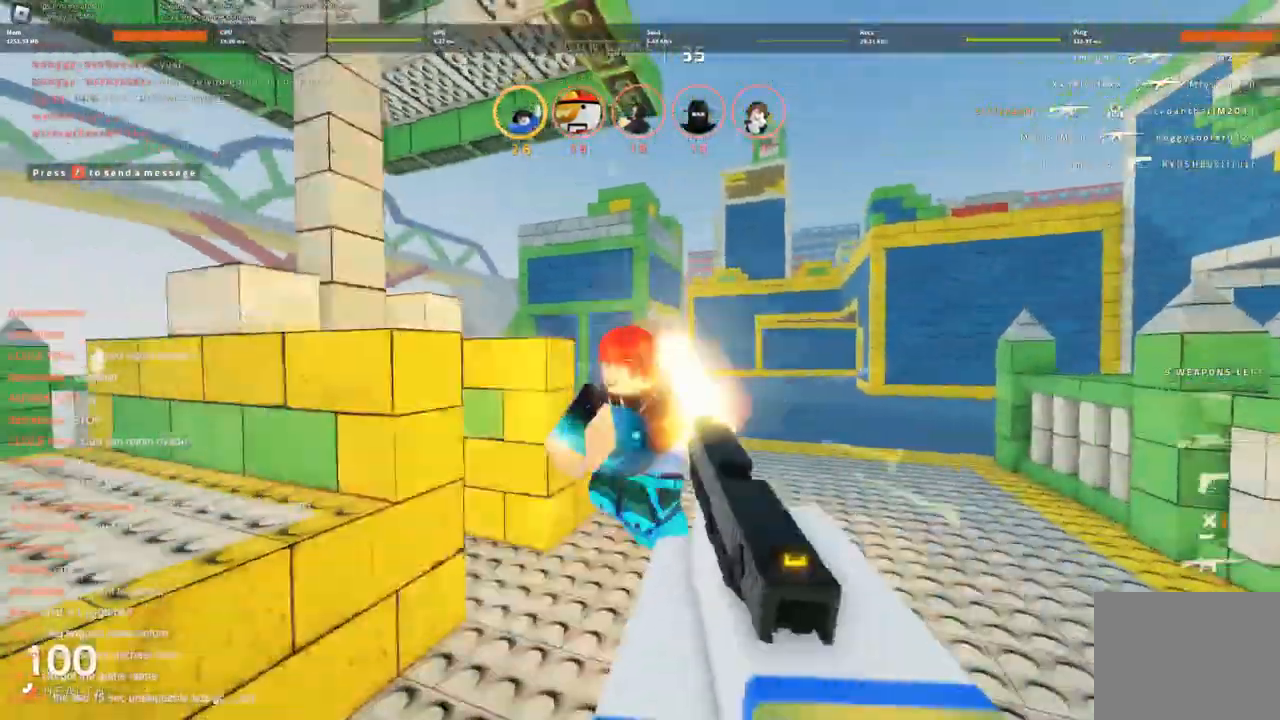
{"keys": ["a"], "events": [[133, "a", "down"]]}
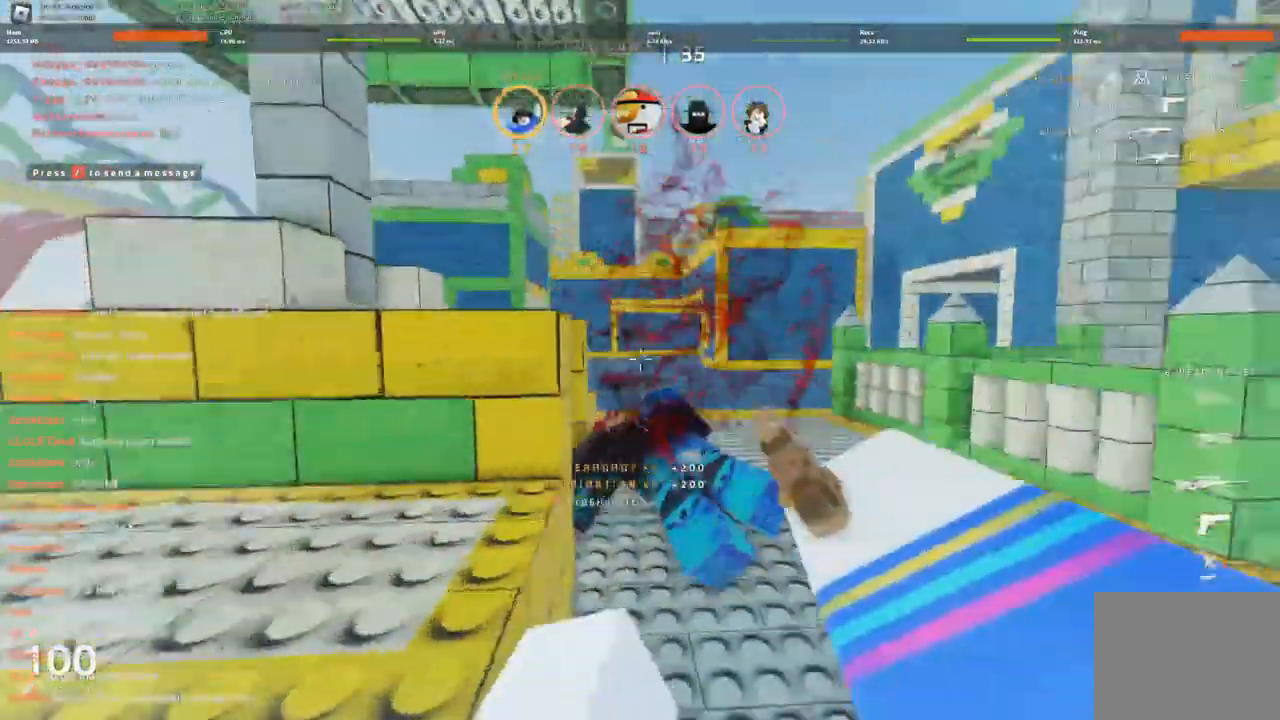
{"keys": ["a"], "events": [[233, "s", "down"], [466, "s", "up"]]}
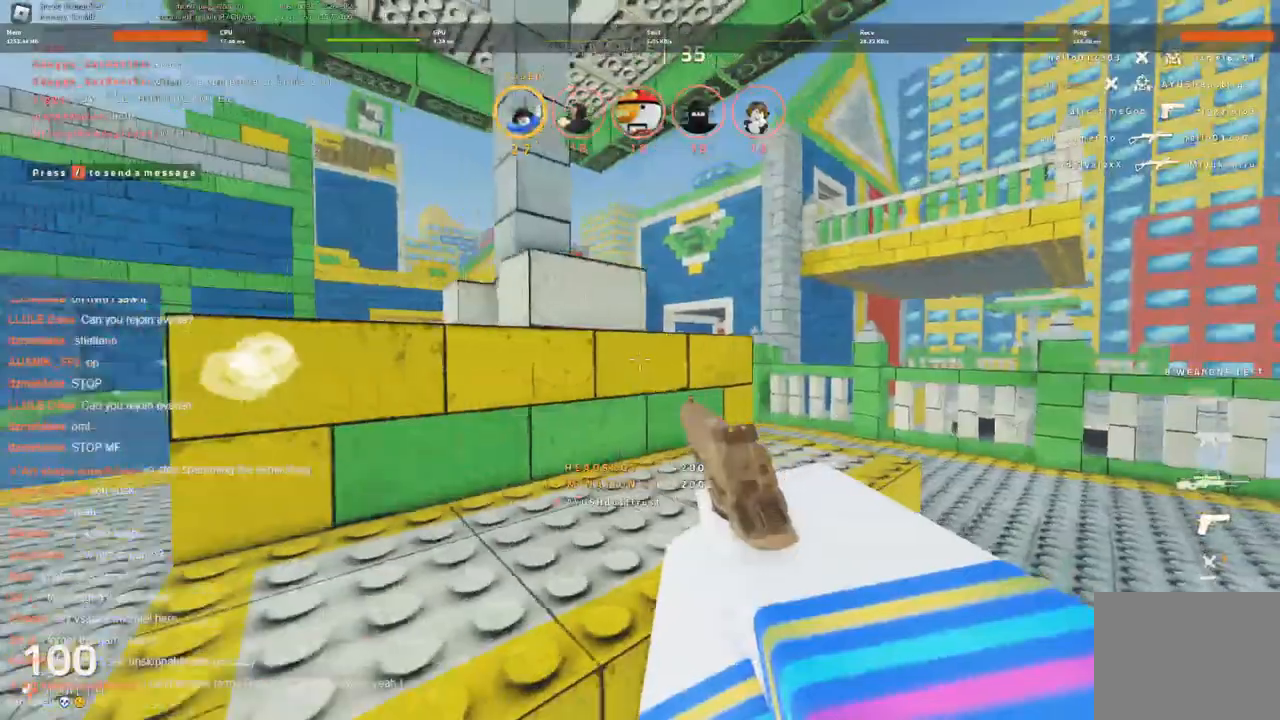
{"keys": ["a", "w"], "events": [[200, "w", "down"]]}
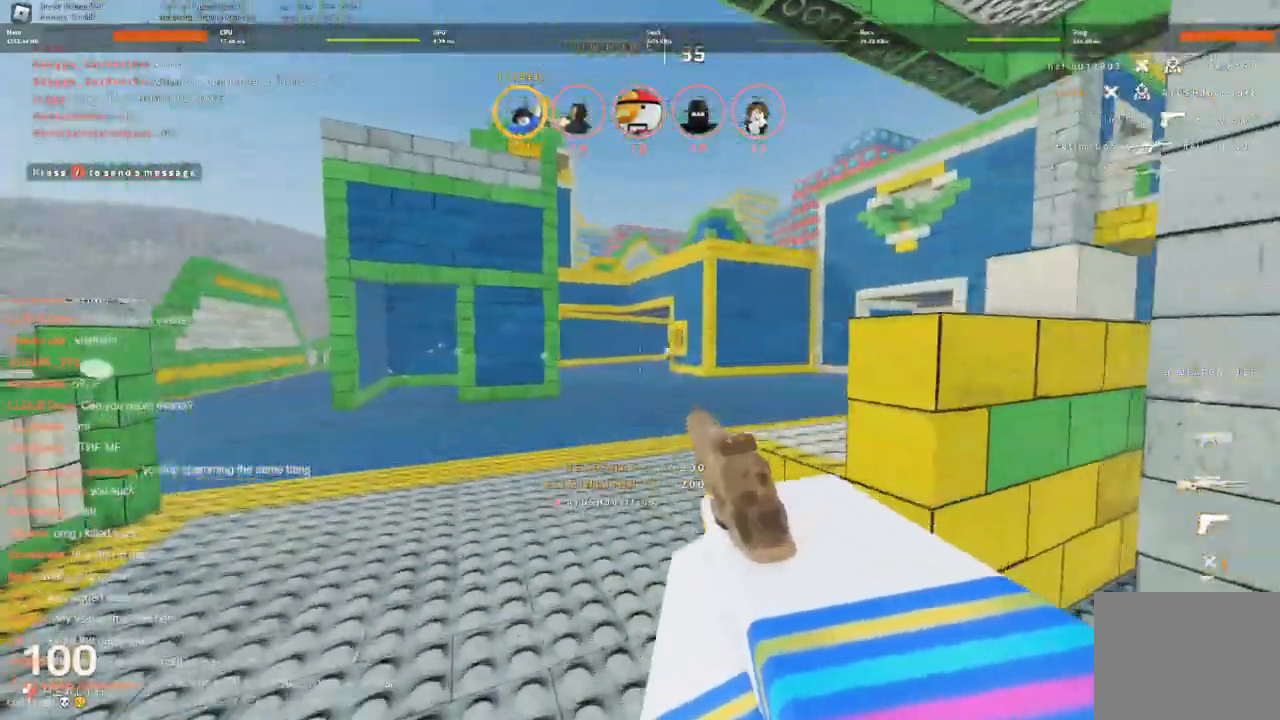
{"keys": ["a"], "events": [[283, "w", "up"]]}
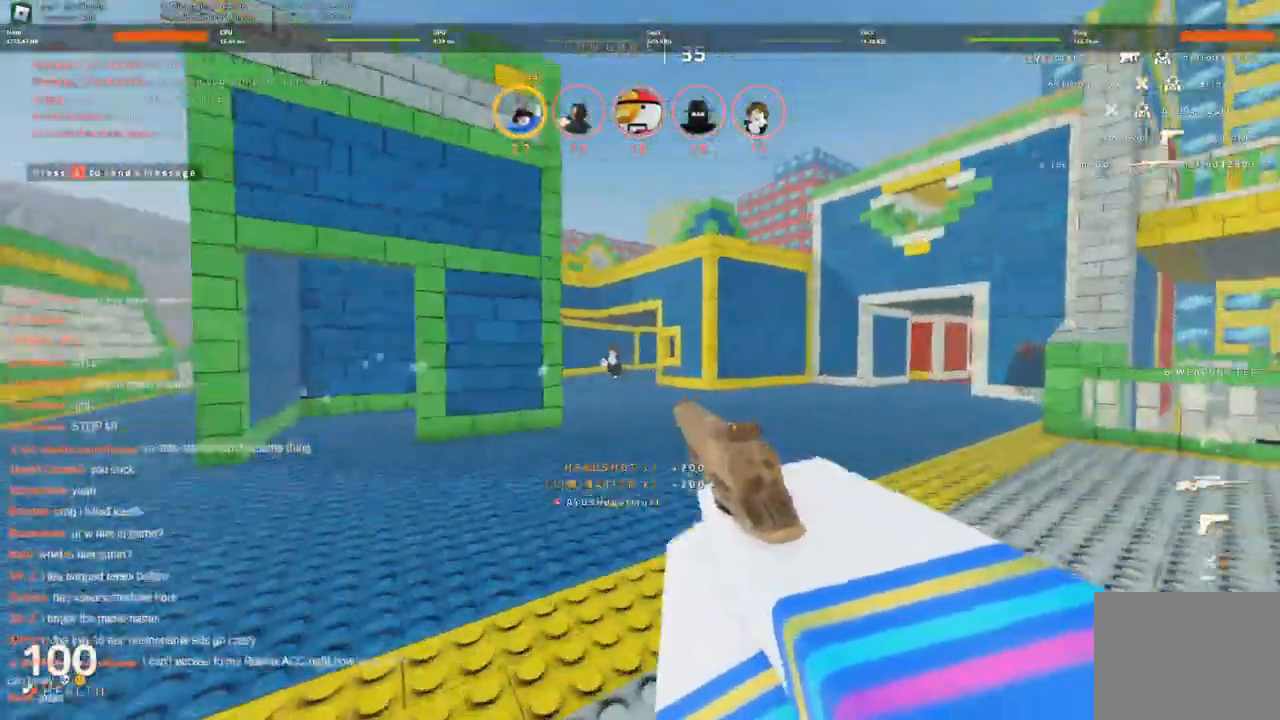
{"keys": [], "events": [[100, "a", "up"], [100, "d", "down"], [483, "d", "up"]]}
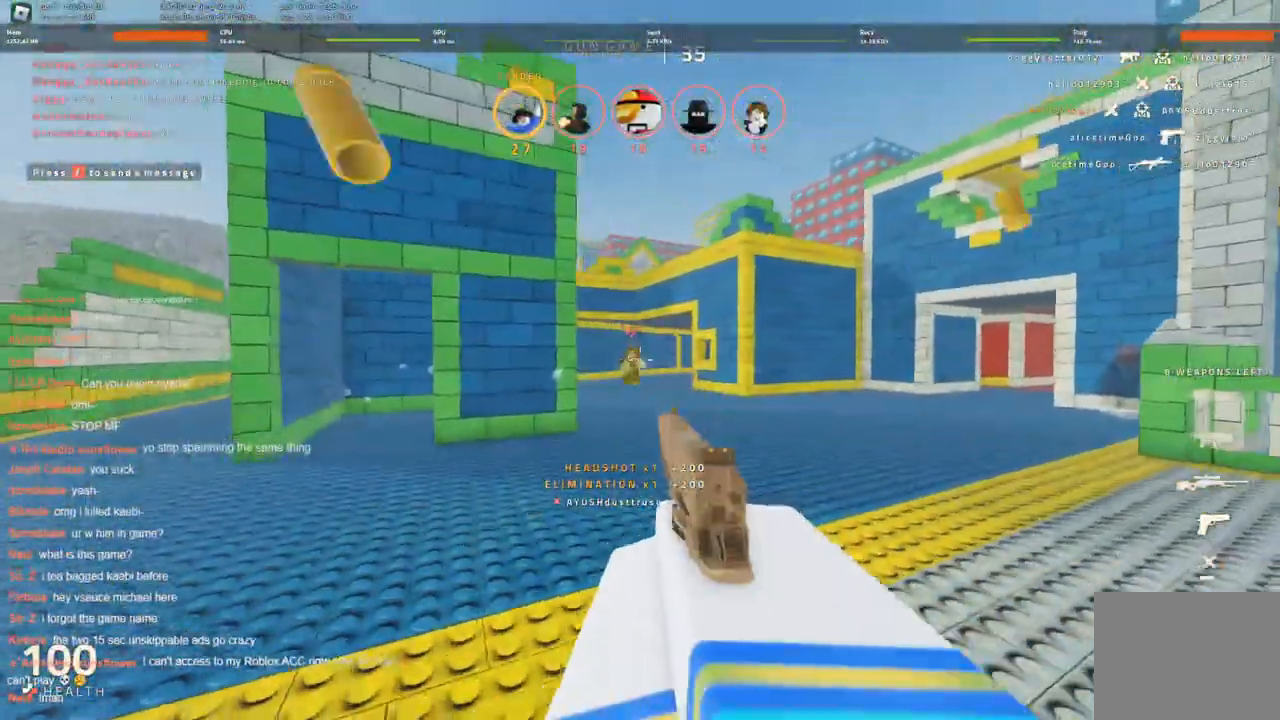
{"keys": ["s"], "events": [[200, "s", "down"]]}